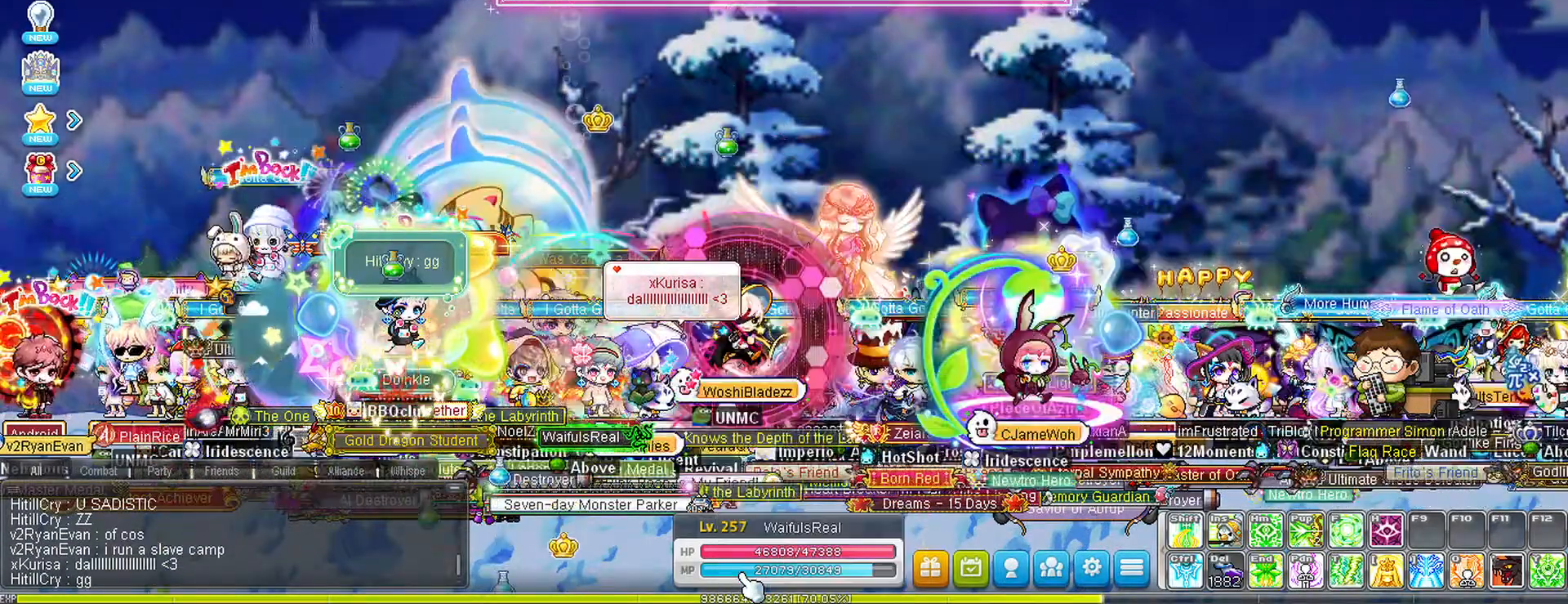
Gameplay with keyboard and mouse; each line is a JSON object with the keys and mouse buttons held at the frame after it. "events" lists presses ("down") and releases ("up") of "a", "d", "down", "left", "right", "s", "space", "up" and "mouse_left" between this image and that frame as [ms after this image, input, new state], when the widget could be followed in between. "mouse_left" = the "left" button of the "mouse" list. No other keys are recorded. Mouse movement is not recorded.
{"keys": ["left"], "mouse": [], "events": [[350, "left", "down"]]}
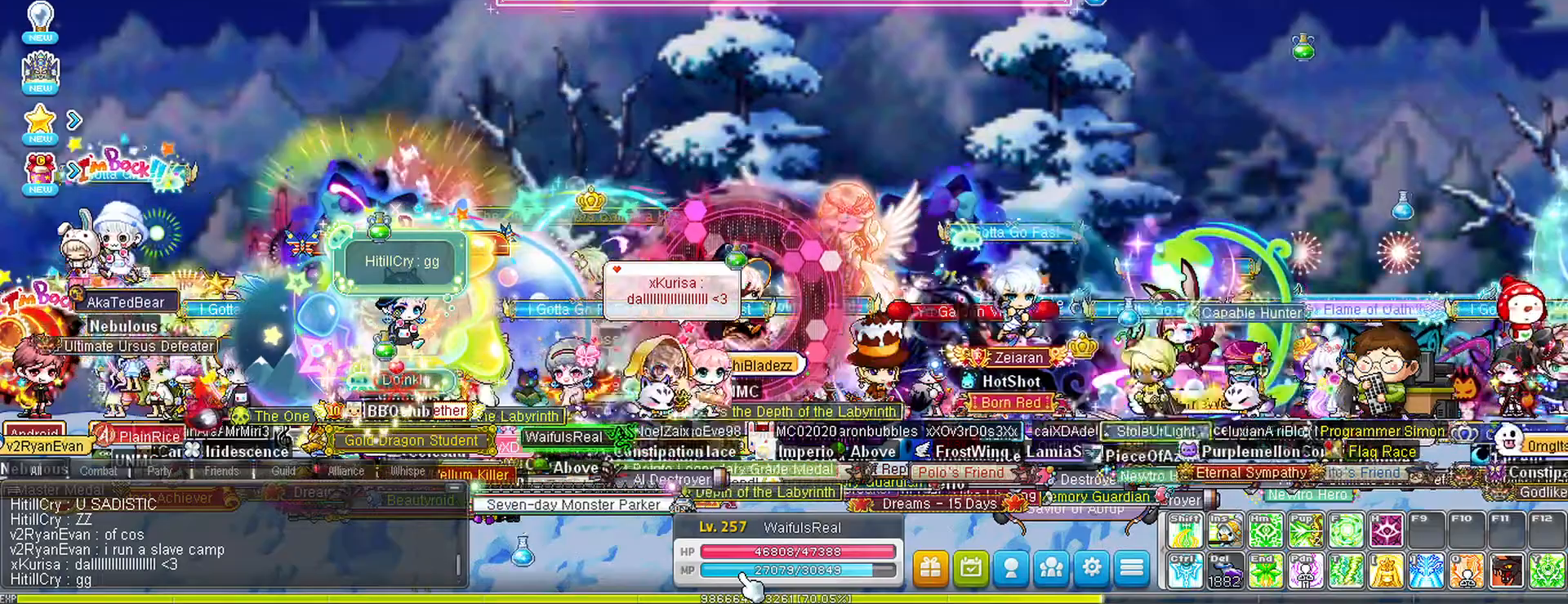
{"keys": [], "mouse": [], "events": [[33, "right", "down"], [83, "left", "up"], [133, "right", "up"]]}
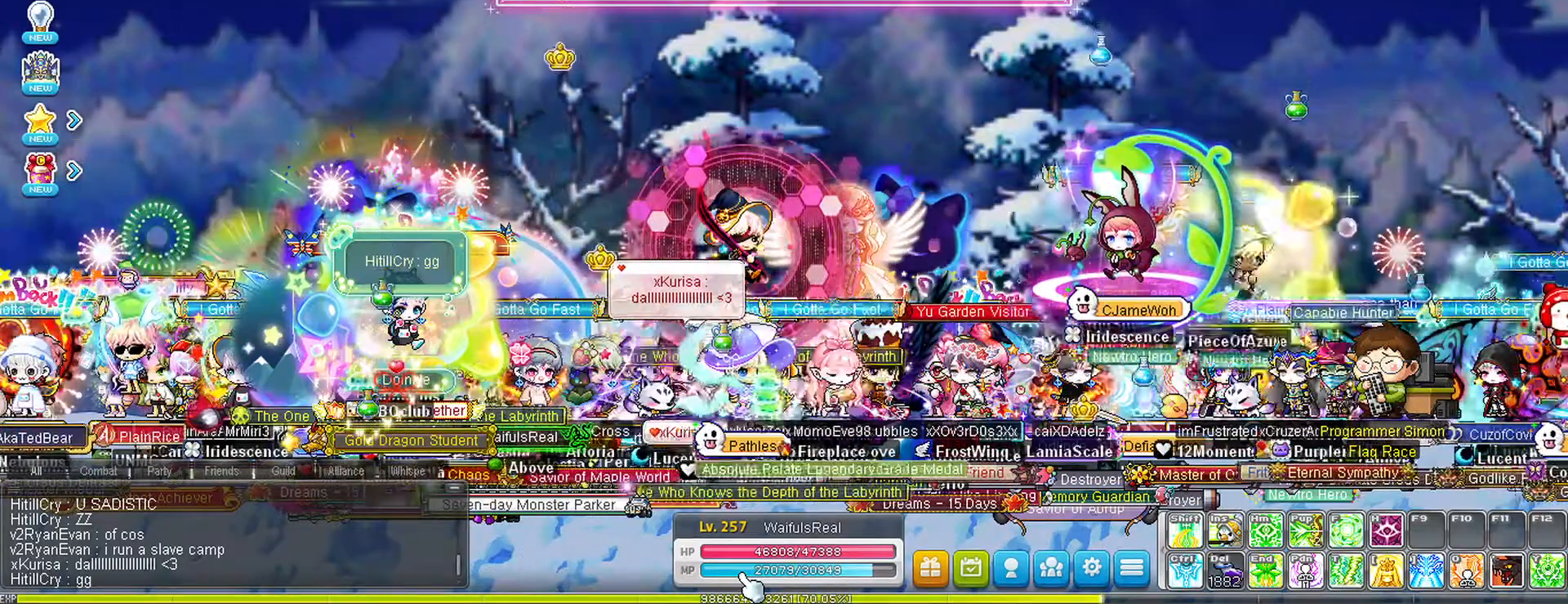
{"keys": [], "mouse": [], "events": []}
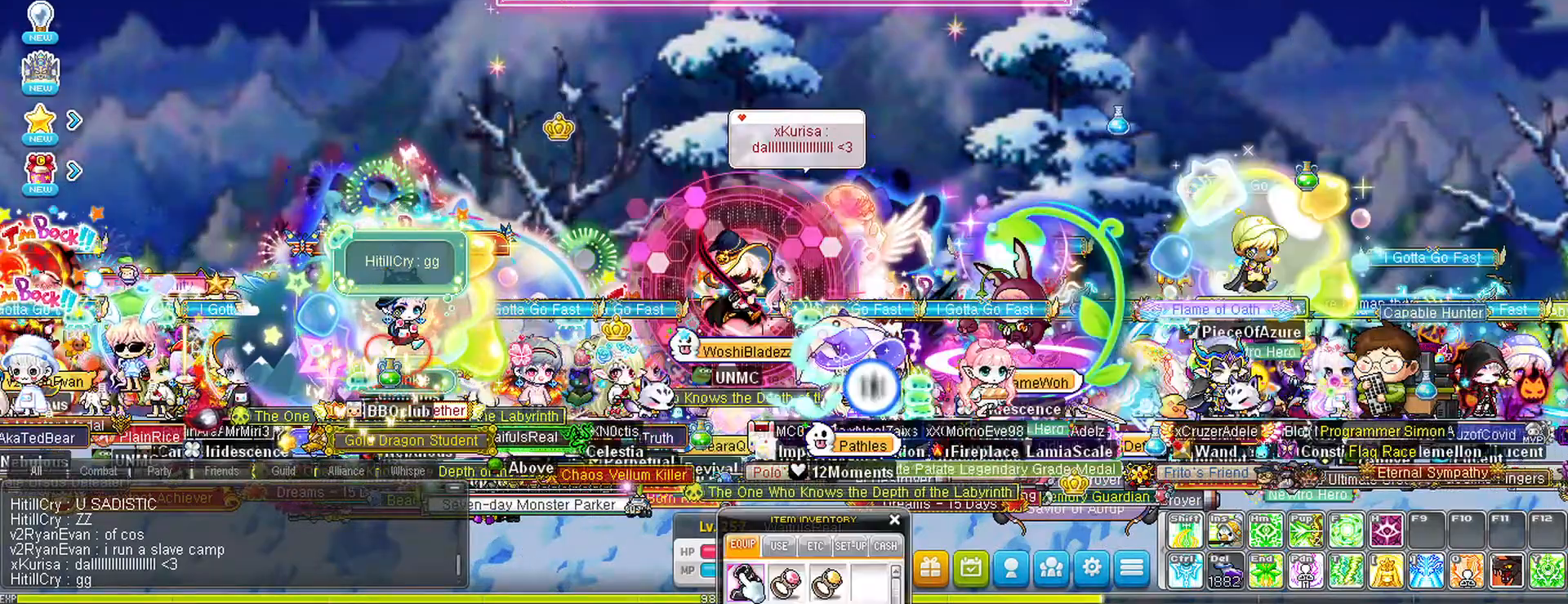
{"keys": [], "mouse": [], "events": []}
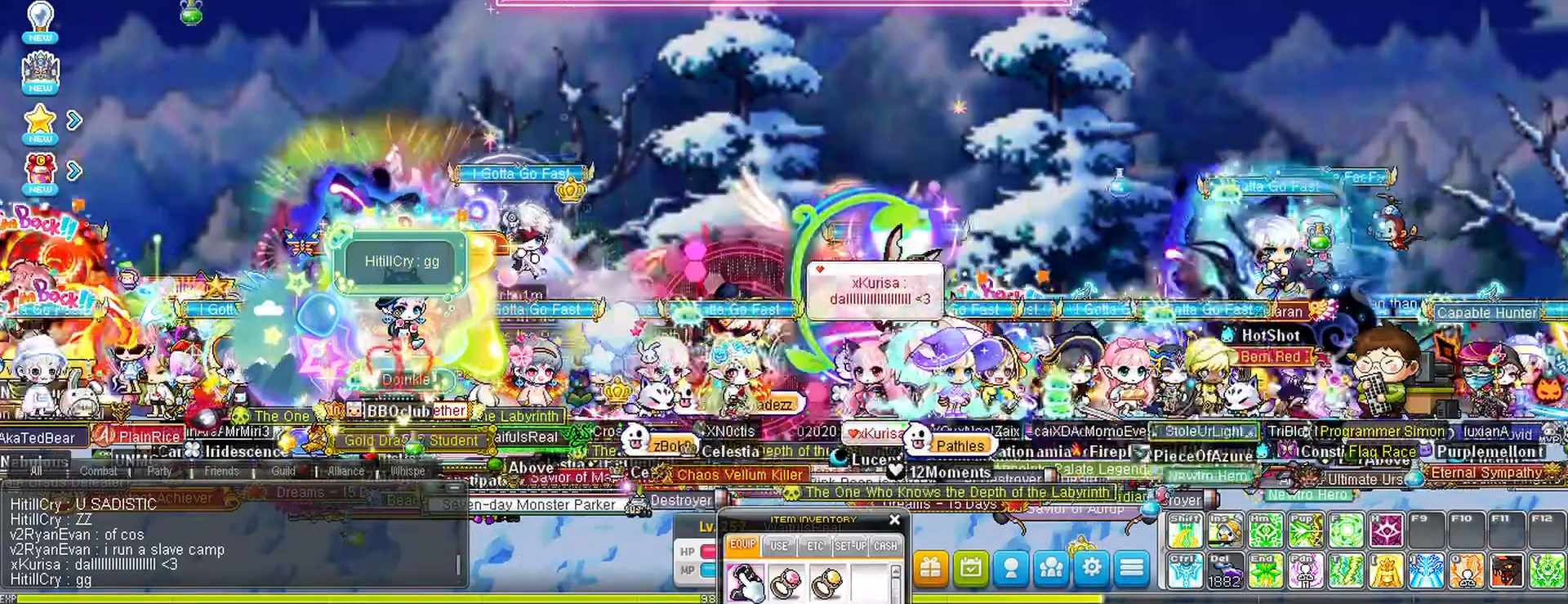
{"keys": [], "mouse": [], "events": []}
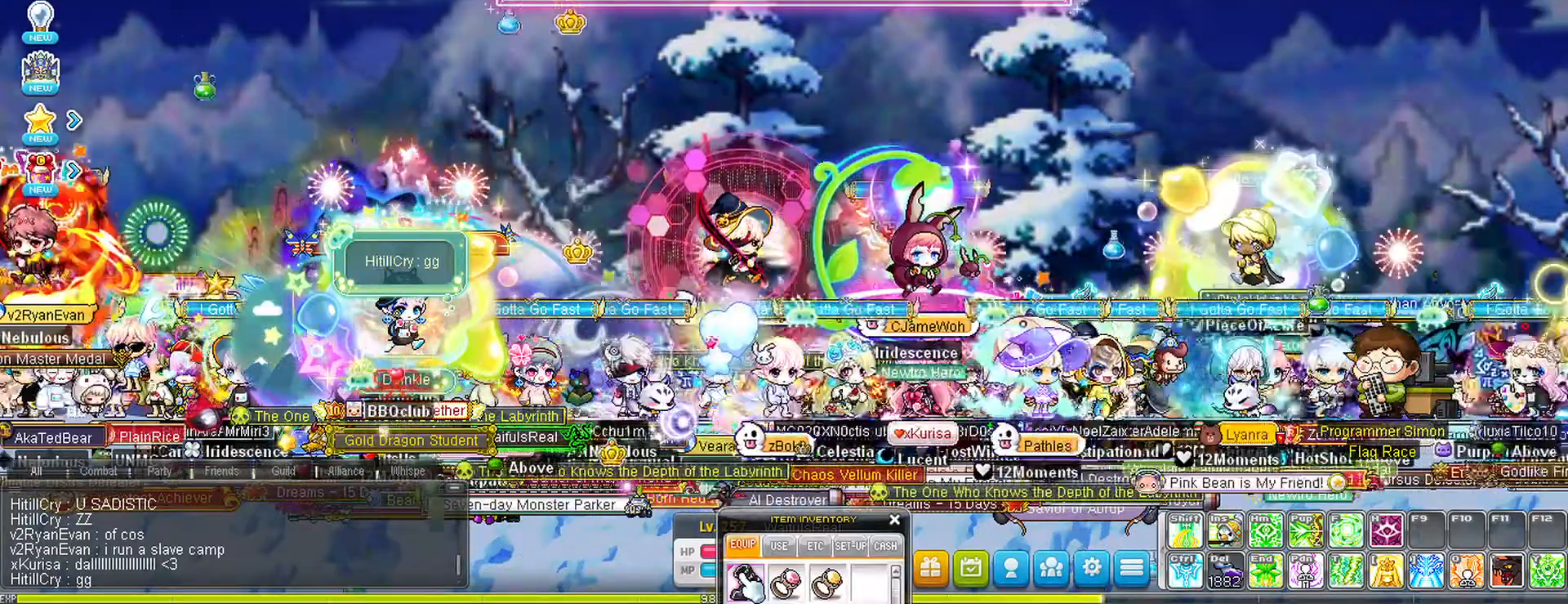
{"keys": [], "mouse": [], "events": []}
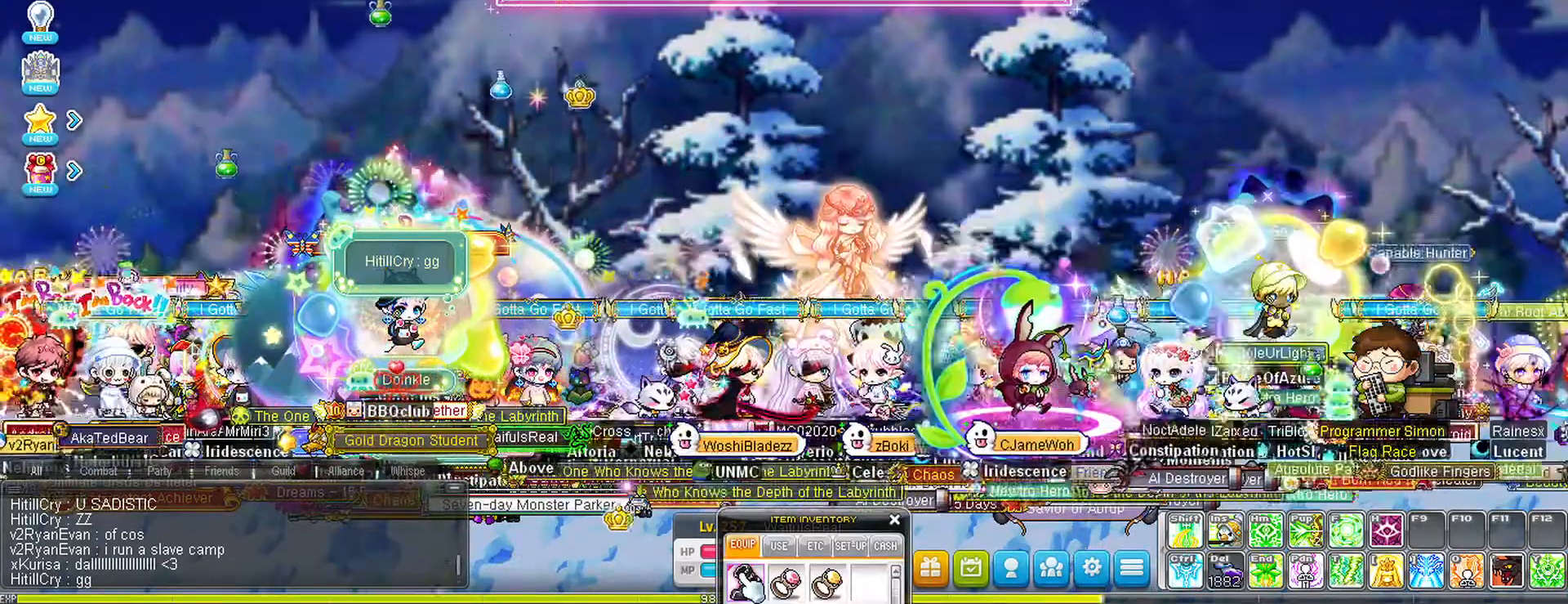
{"keys": [], "mouse": [], "events": []}
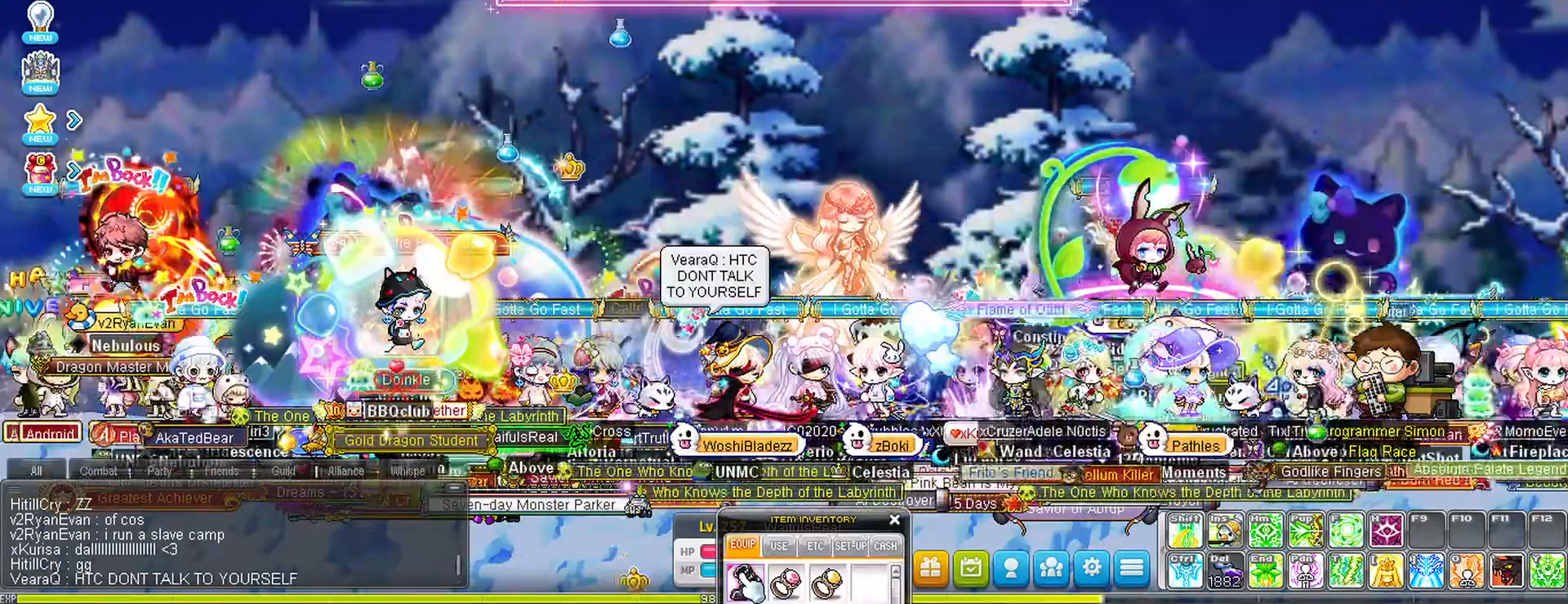
{"keys": ["right"], "mouse": [], "events": [[167, "right", "down"]]}
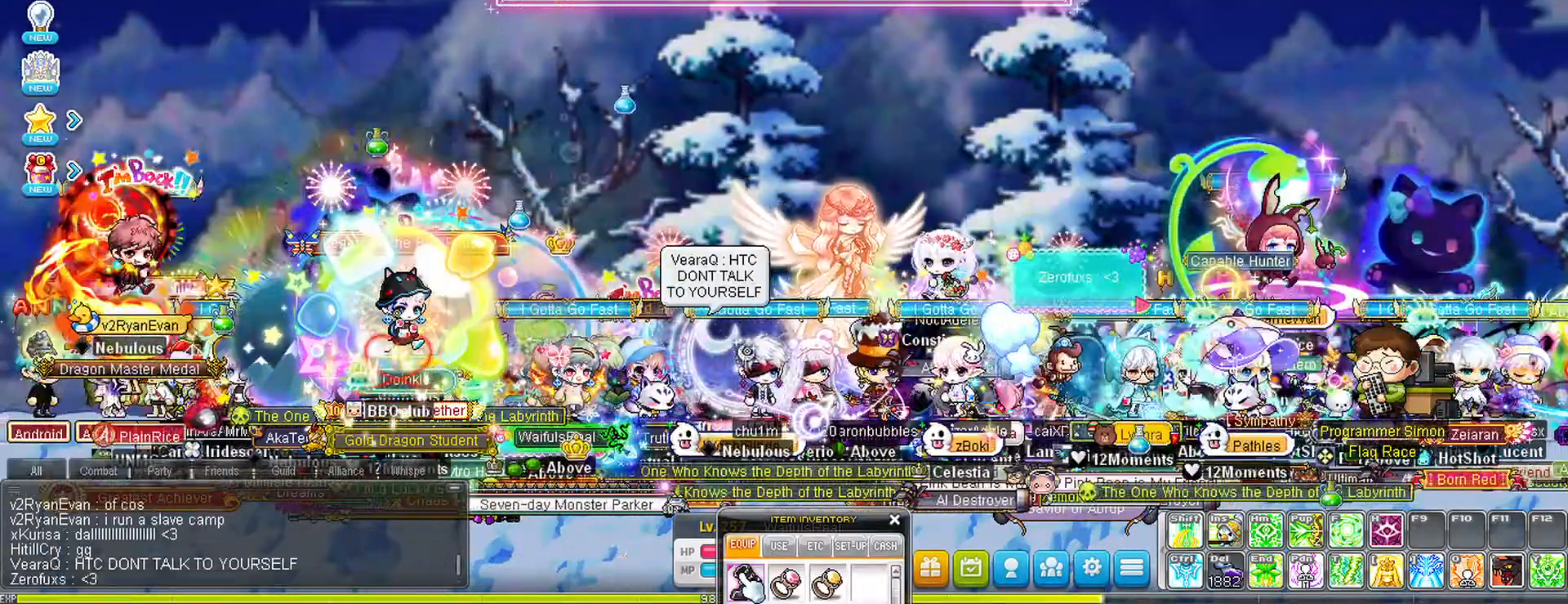
{"keys": ["right"], "mouse": [], "events": []}
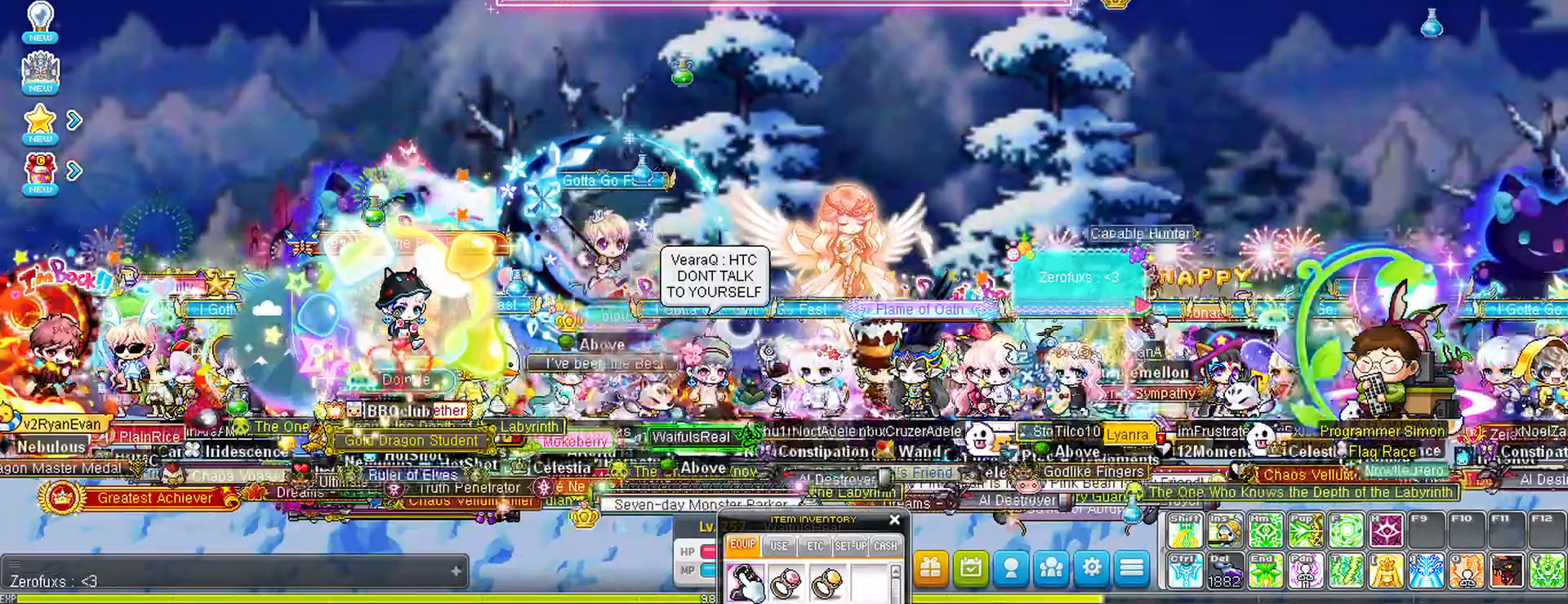
{"keys": ["right"], "mouse": [], "events": []}
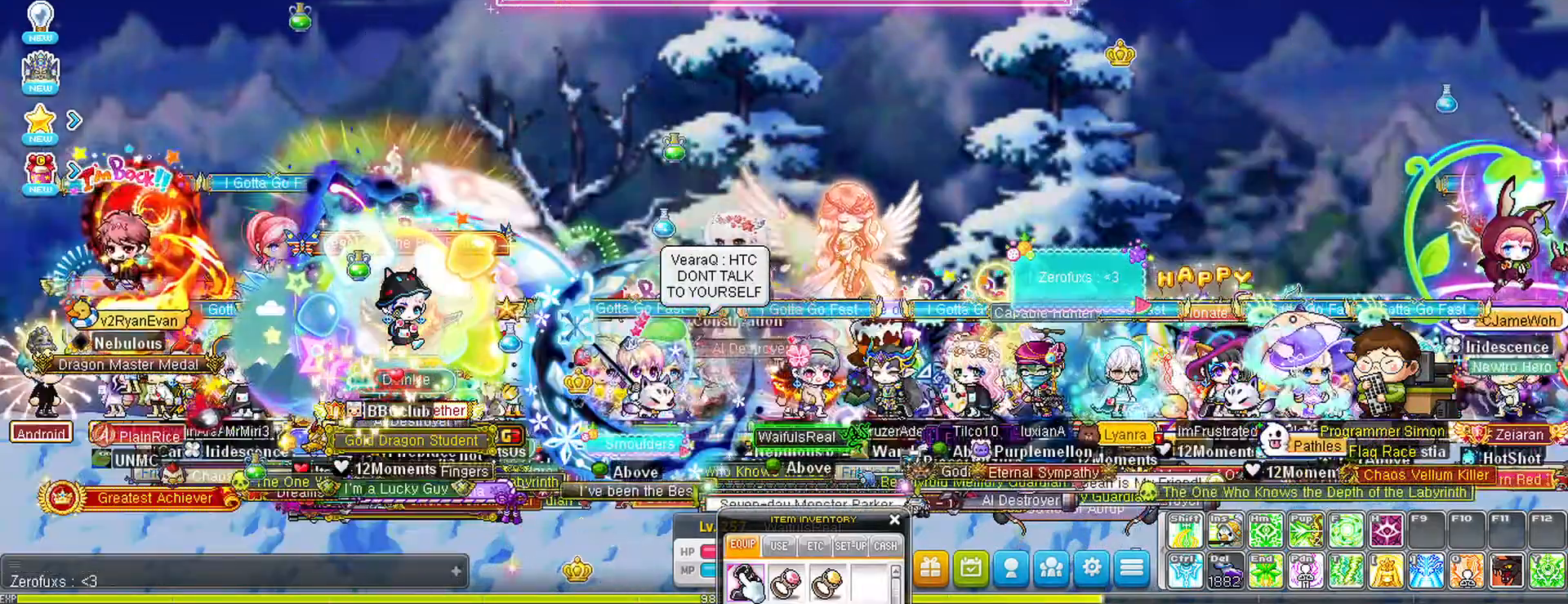
{"keys": ["right"], "mouse": [], "events": []}
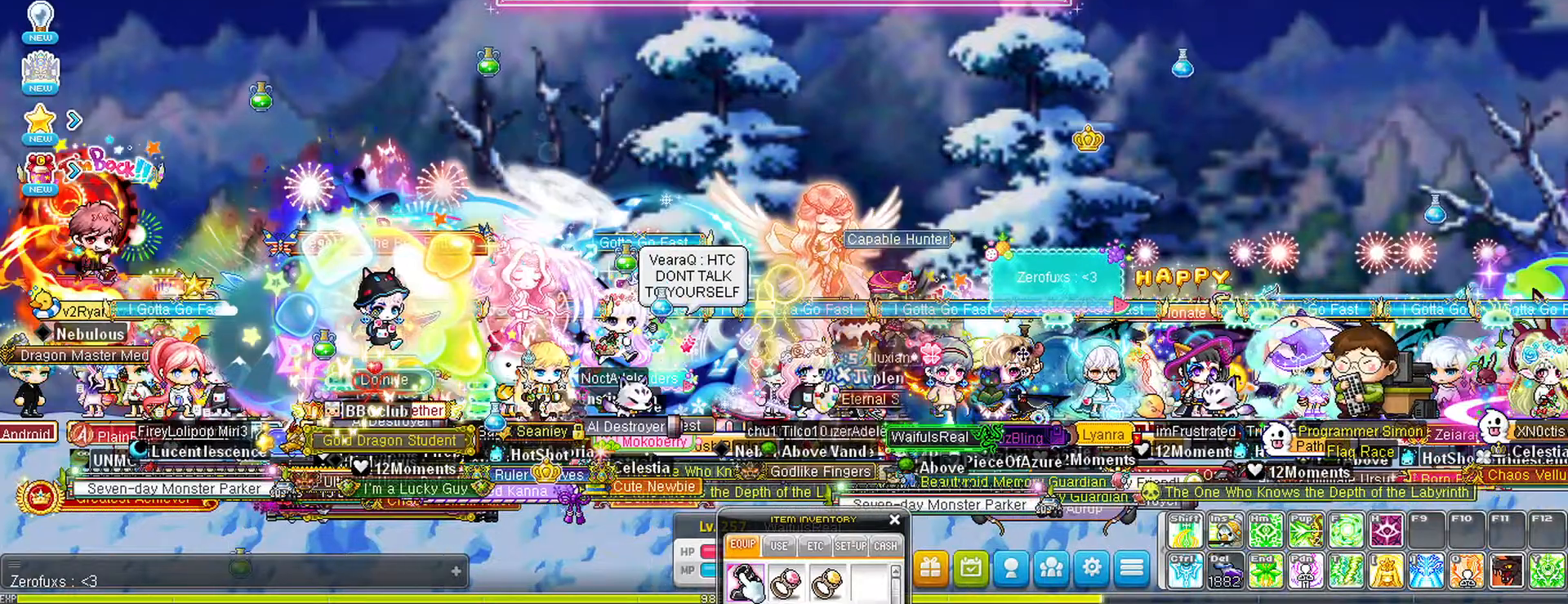
{"keys": ["right"], "mouse": [], "events": []}
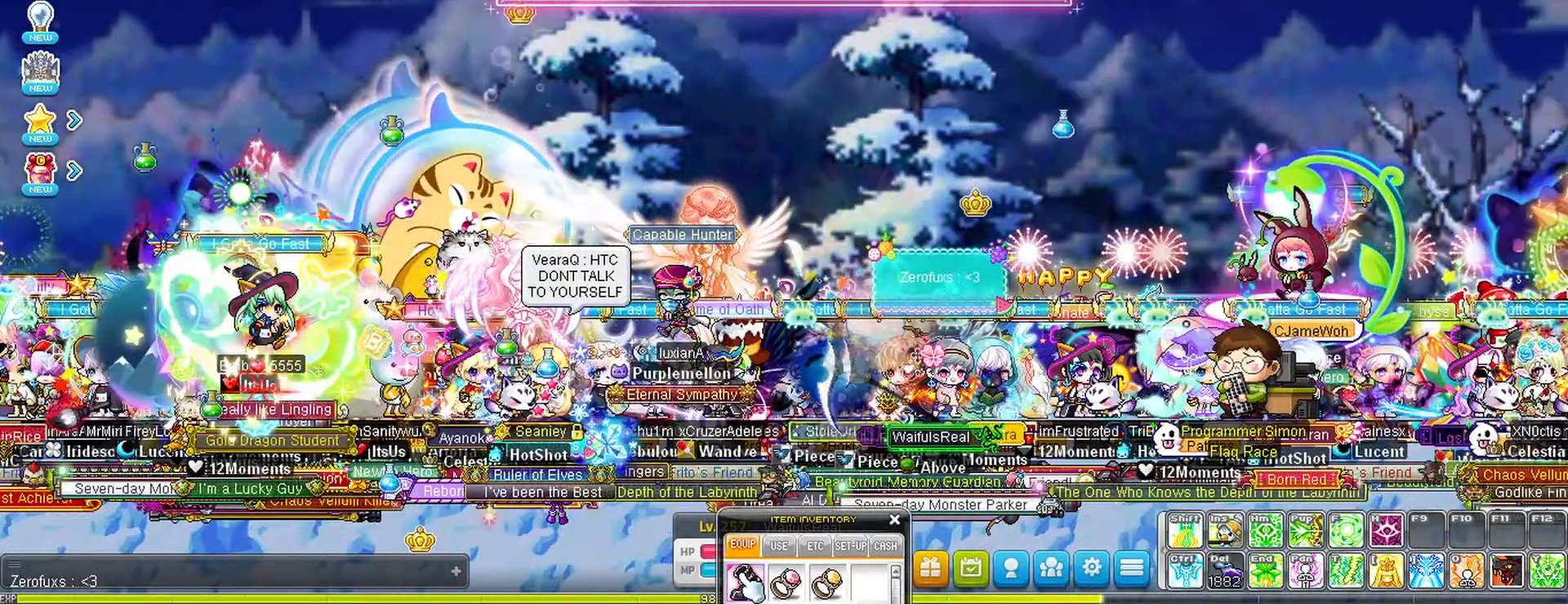
{"keys": ["right"], "mouse": [], "events": []}
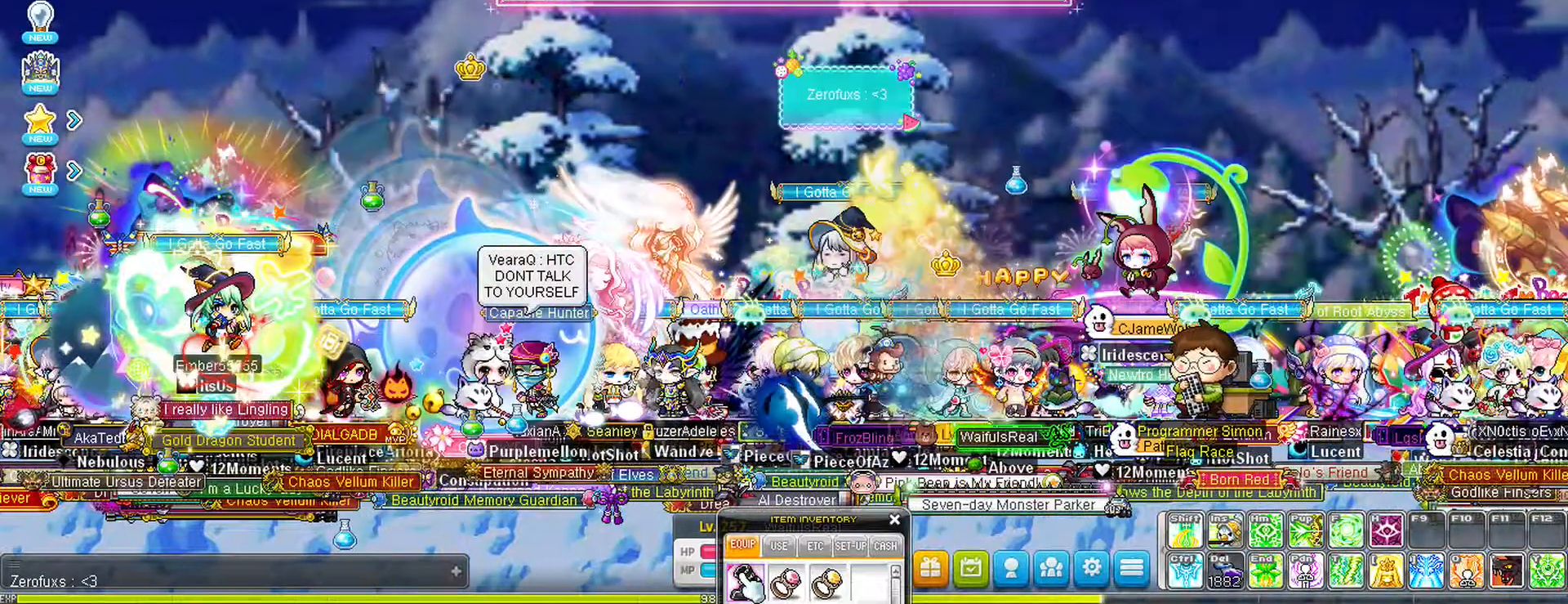
{"keys": ["right"], "mouse": [], "events": []}
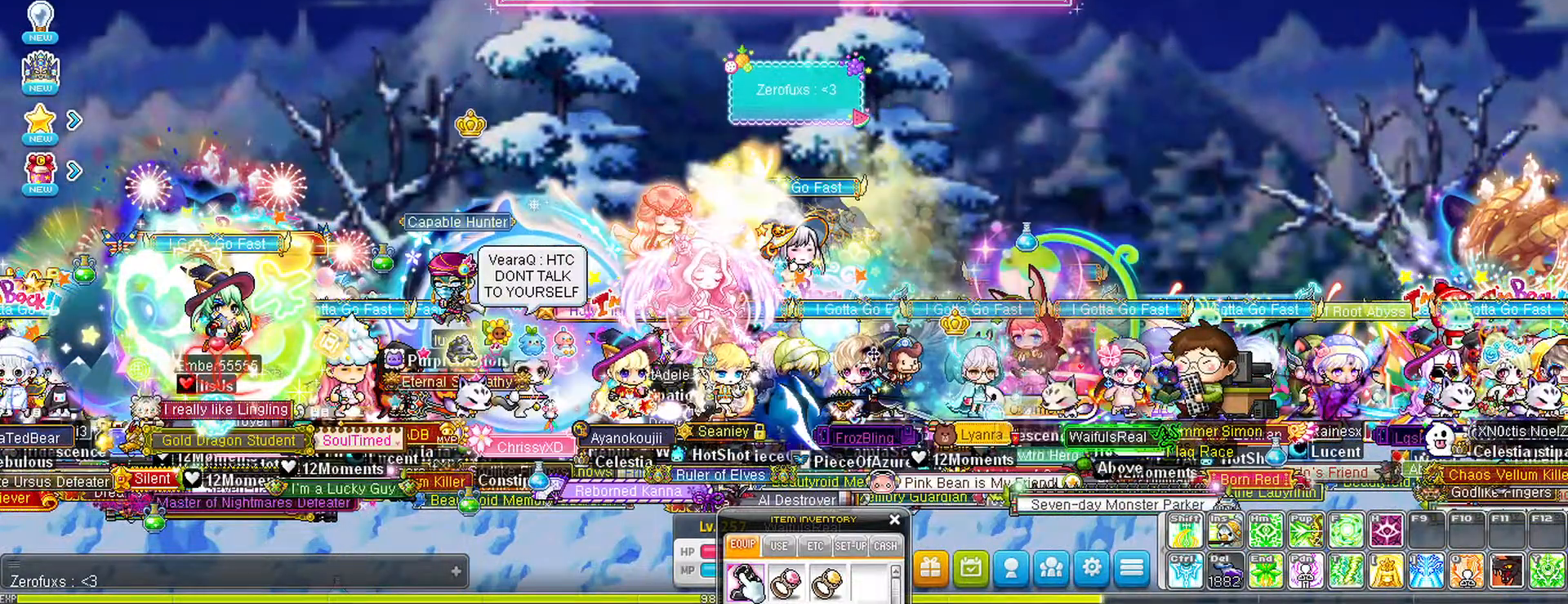
{"keys": ["right"], "mouse": [], "events": []}
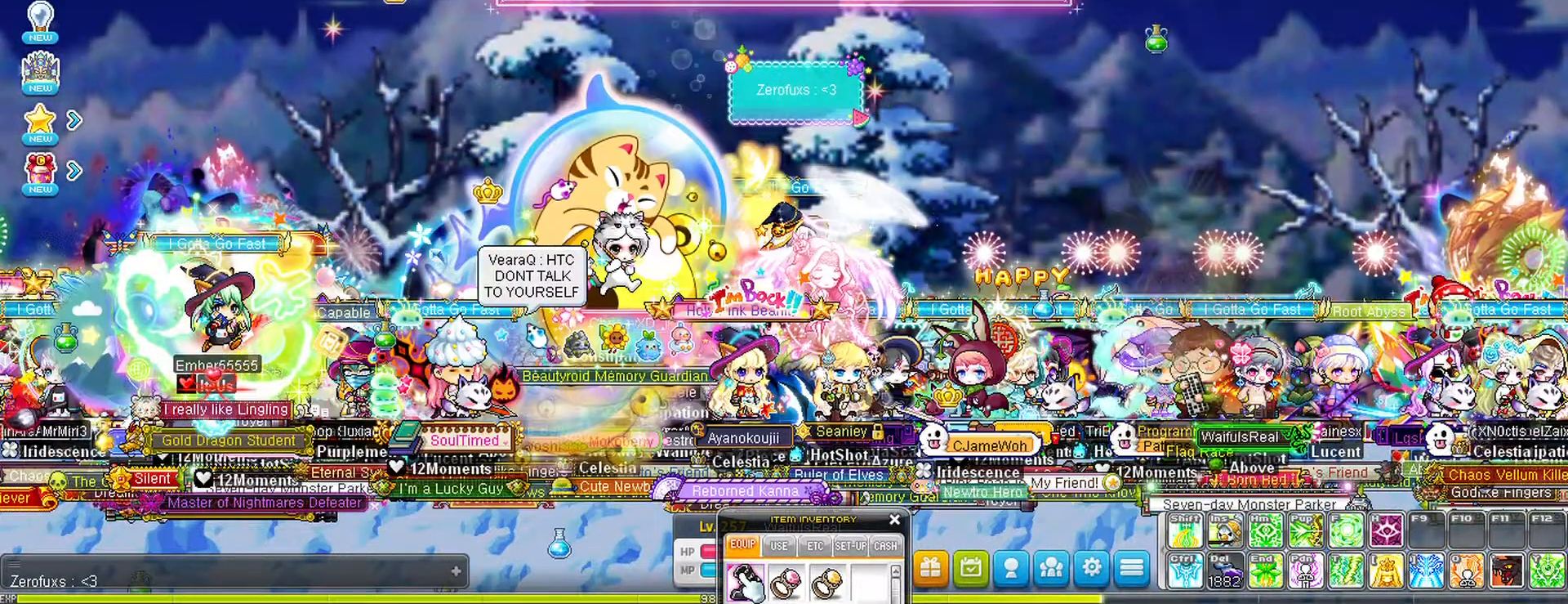
{"keys": ["right"], "mouse": [], "events": []}
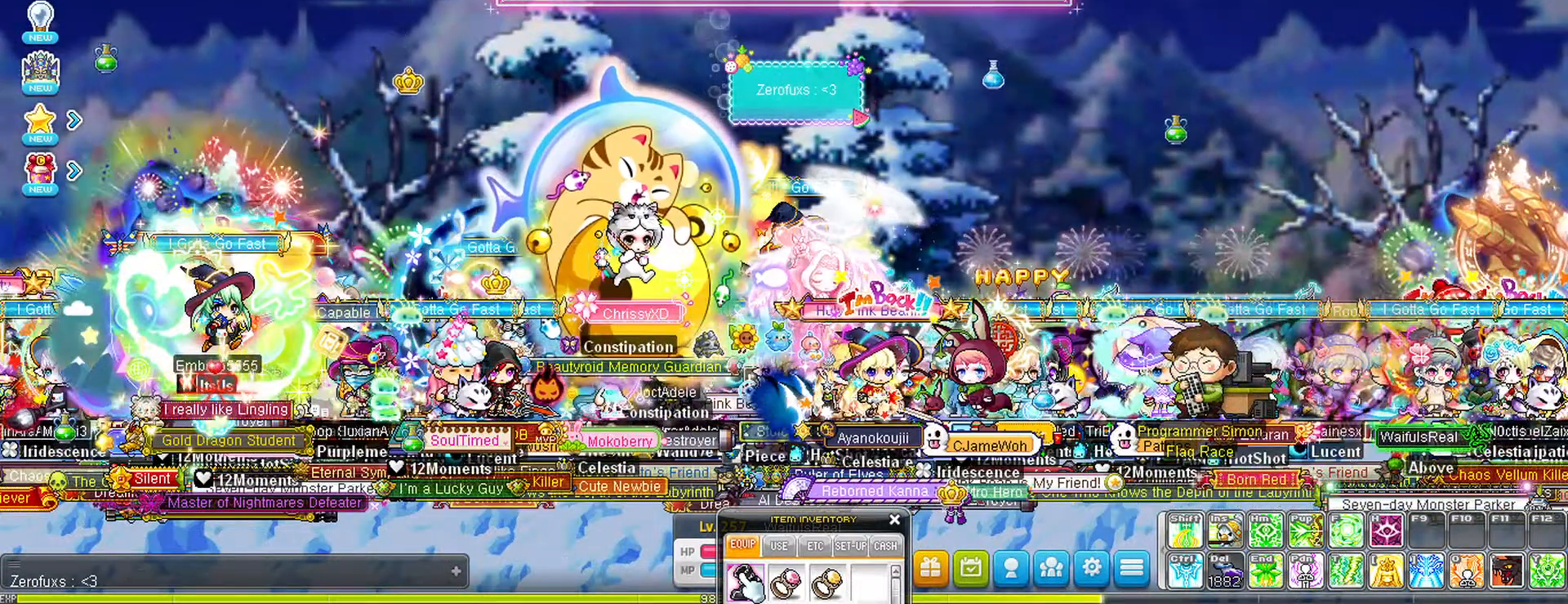
{"keys": ["right"], "mouse": [], "events": []}
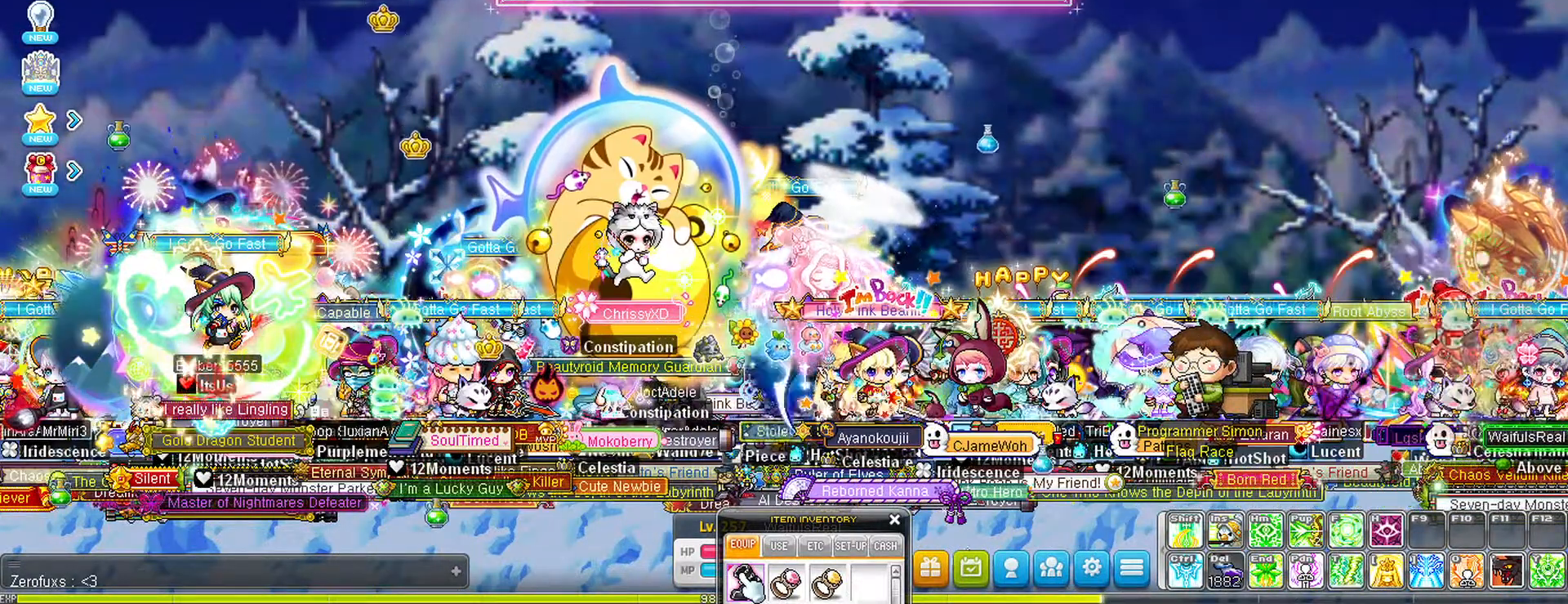
{"keys": ["right"], "mouse": [], "events": []}
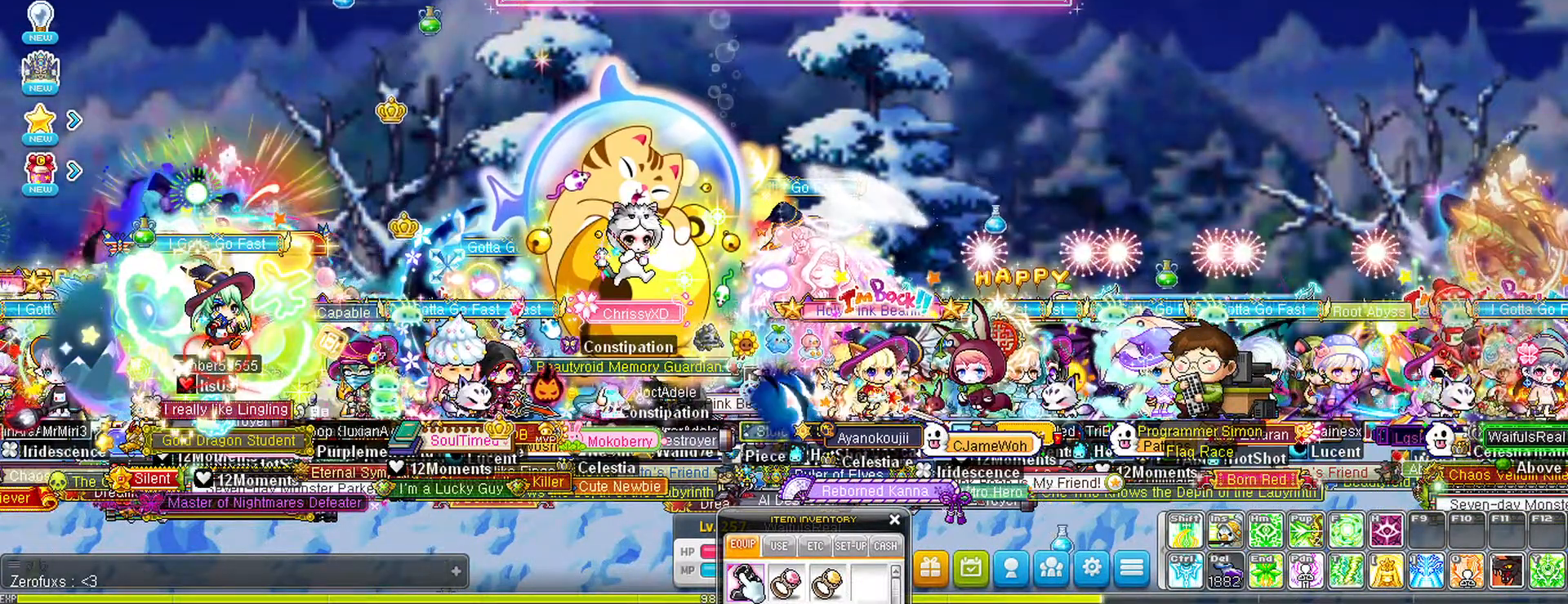
{"keys": ["right"], "mouse": [], "events": []}
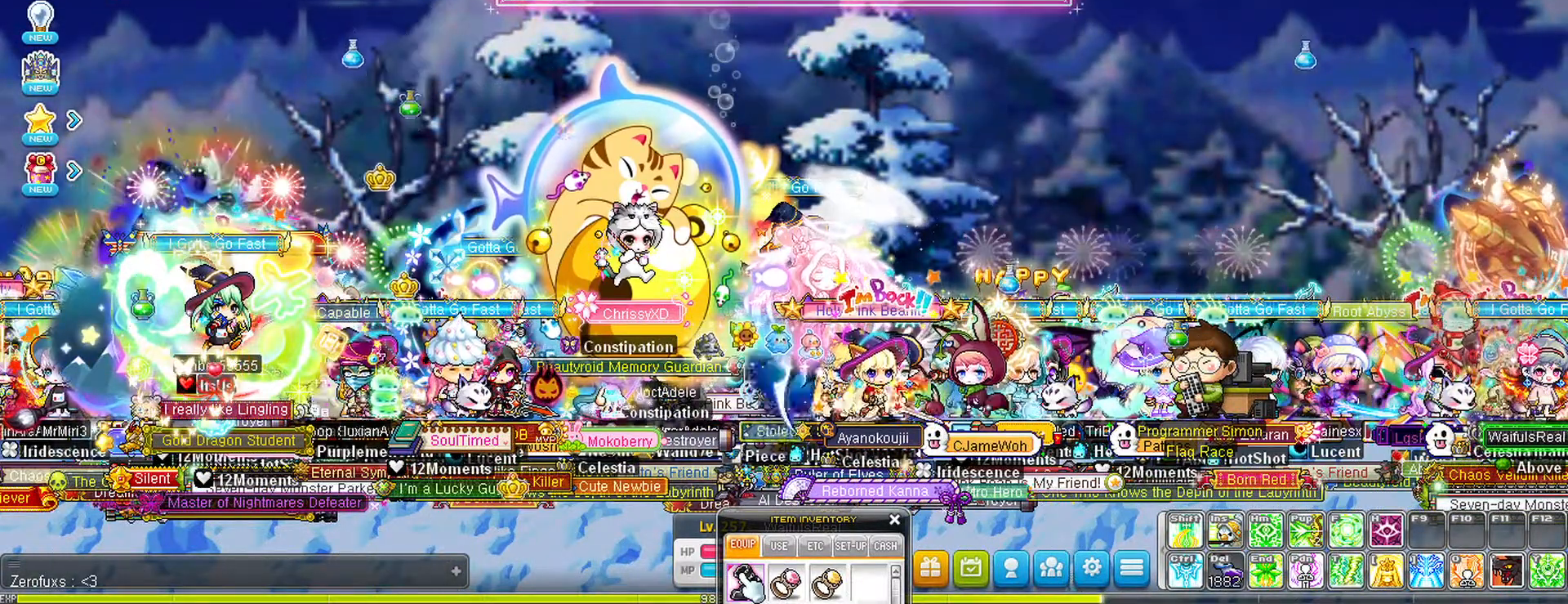
{"keys": ["right"], "mouse": [], "events": []}
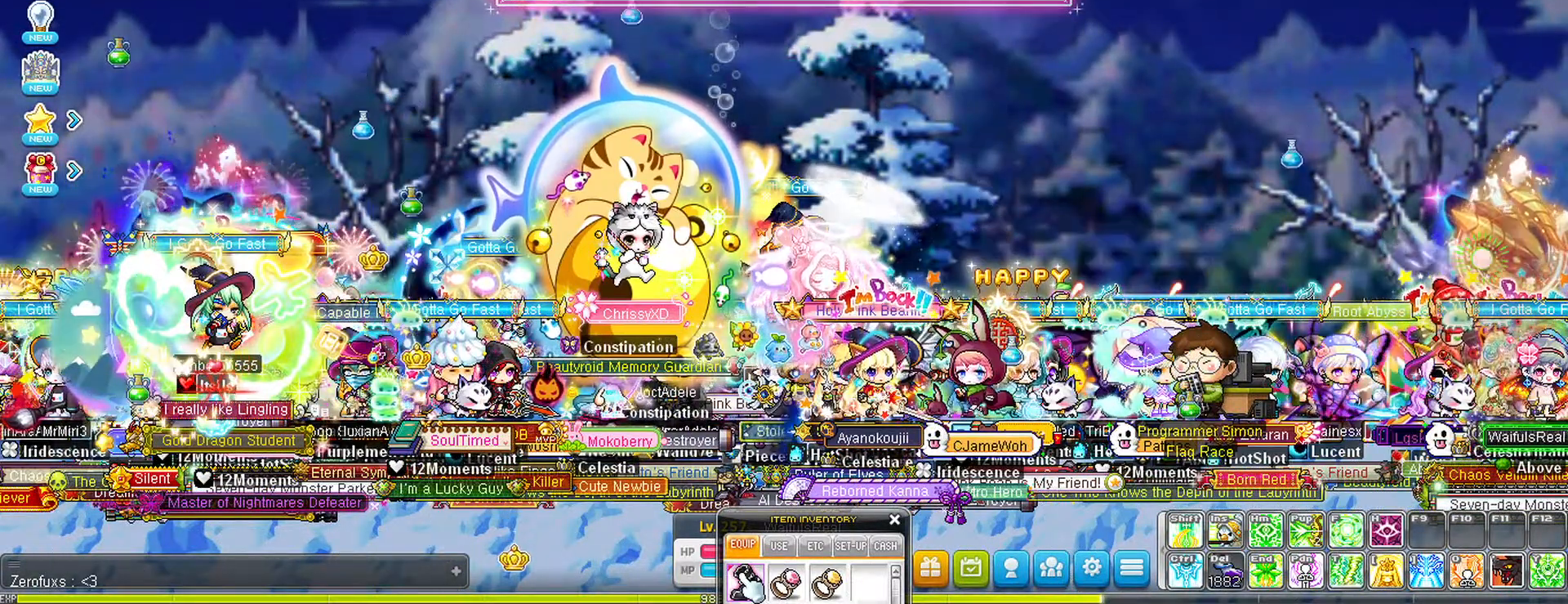
{"keys": ["right"], "mouse": [], "events": []}
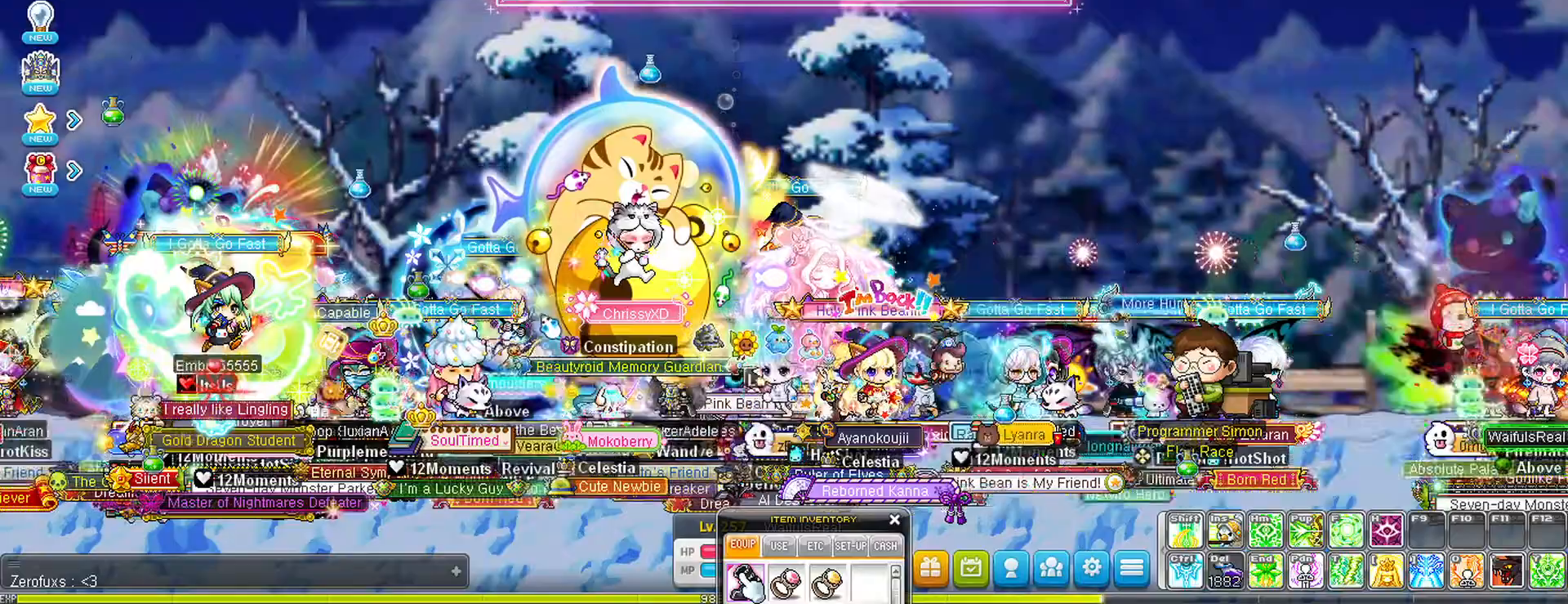
{"keys": ["right"], "mouse": [], "events": []}
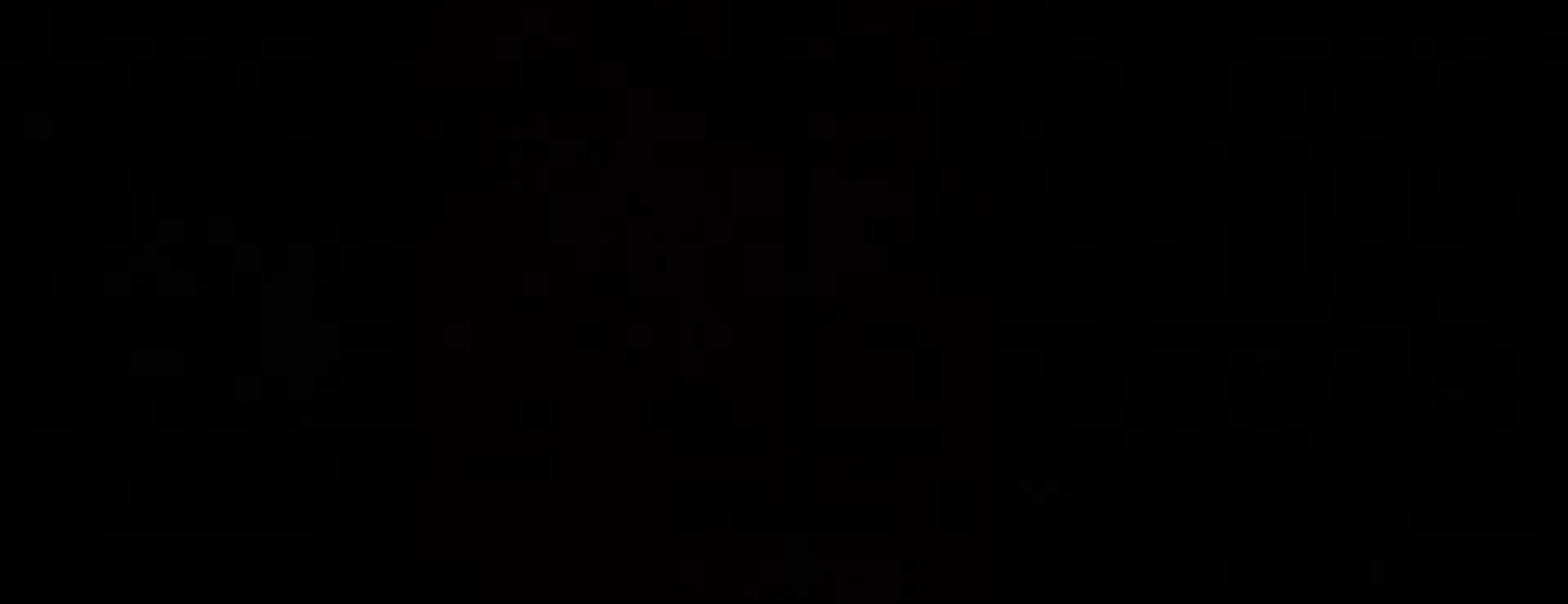
{"keys": ["right"], "mouse": [], "events": []}
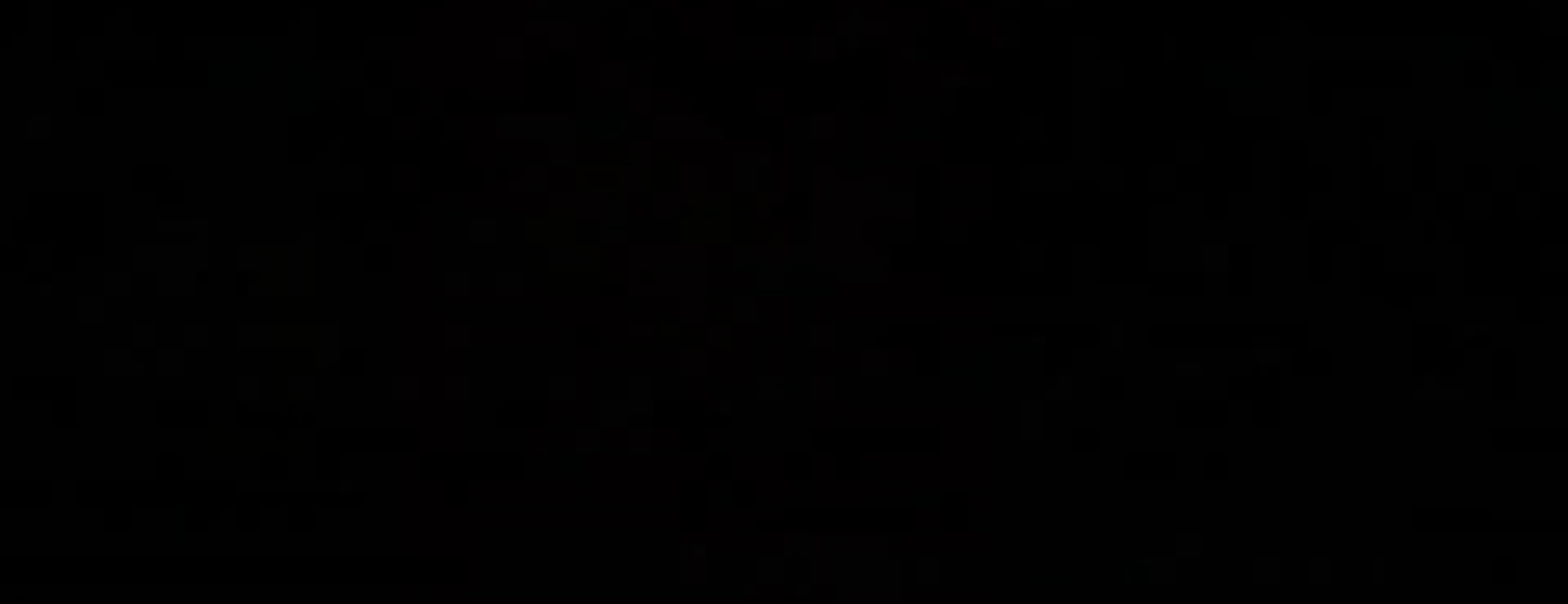
{"keys": ["right"], "mouse": [], "events": []}
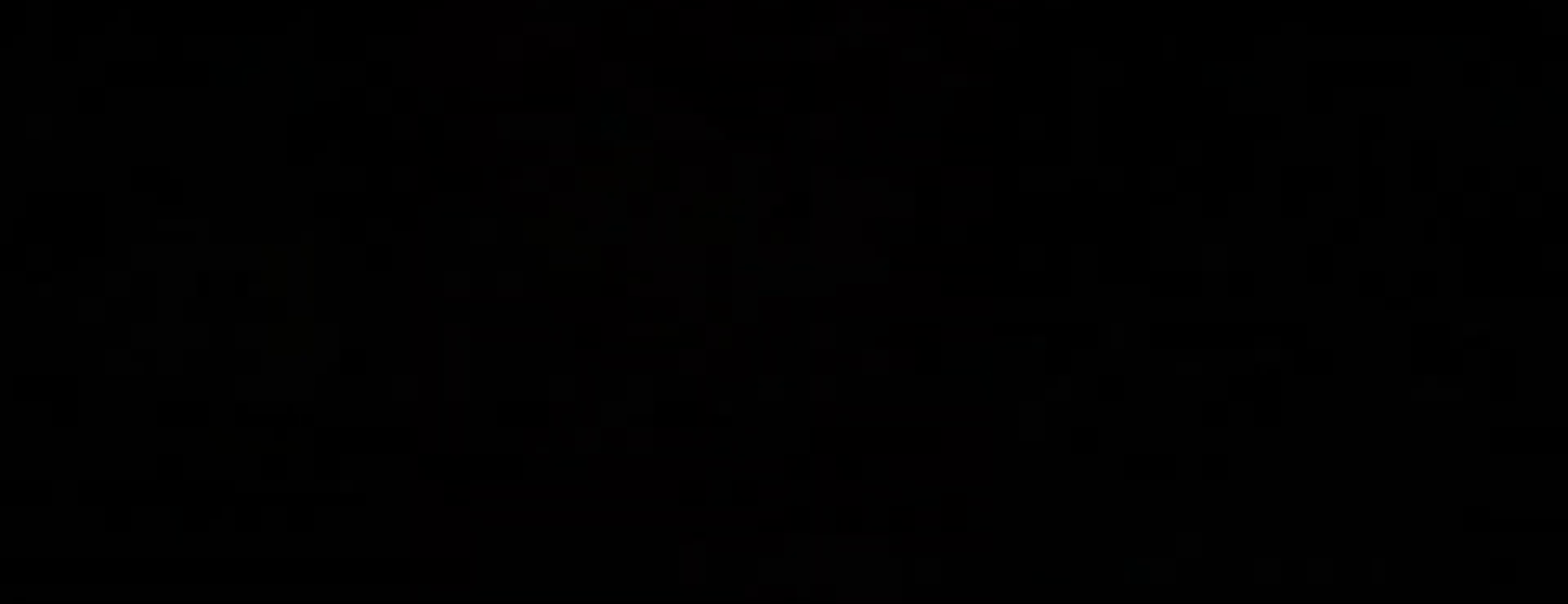
{"keys": ["right"], "mouse": [], "events": []}
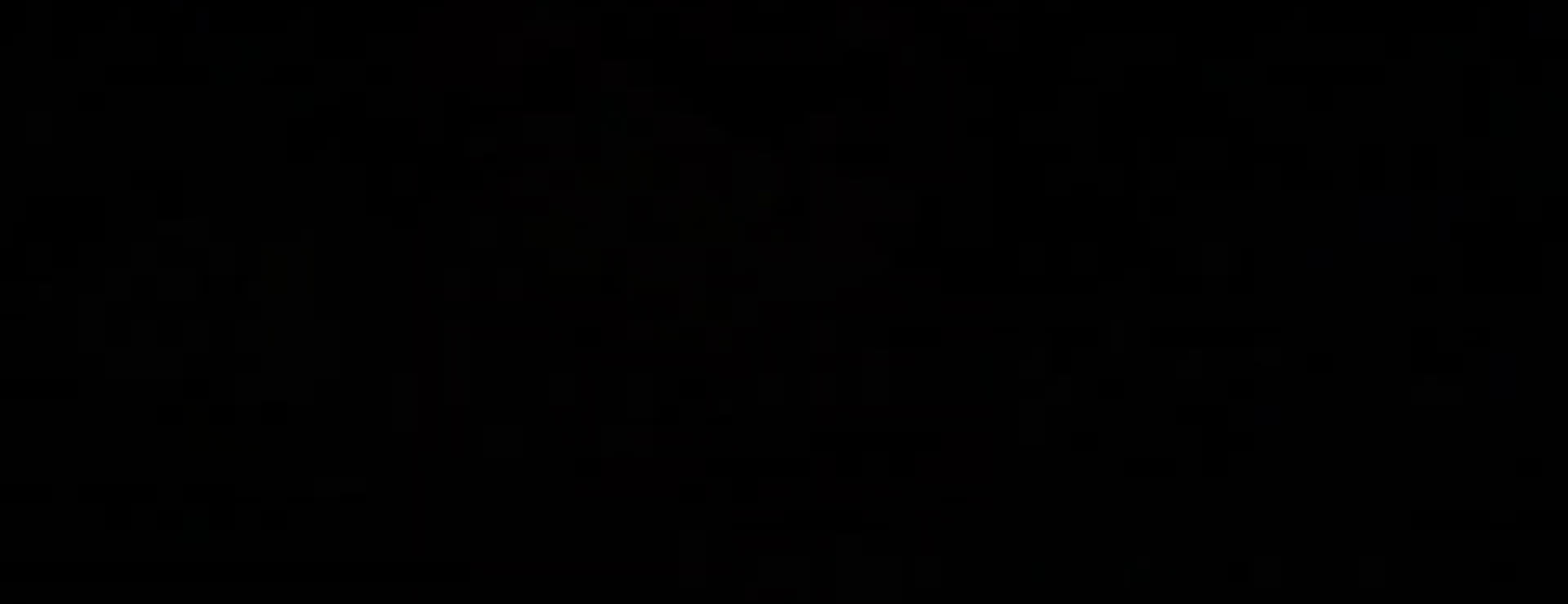
{"keys": ["right"], "mouse": [], "events": []}
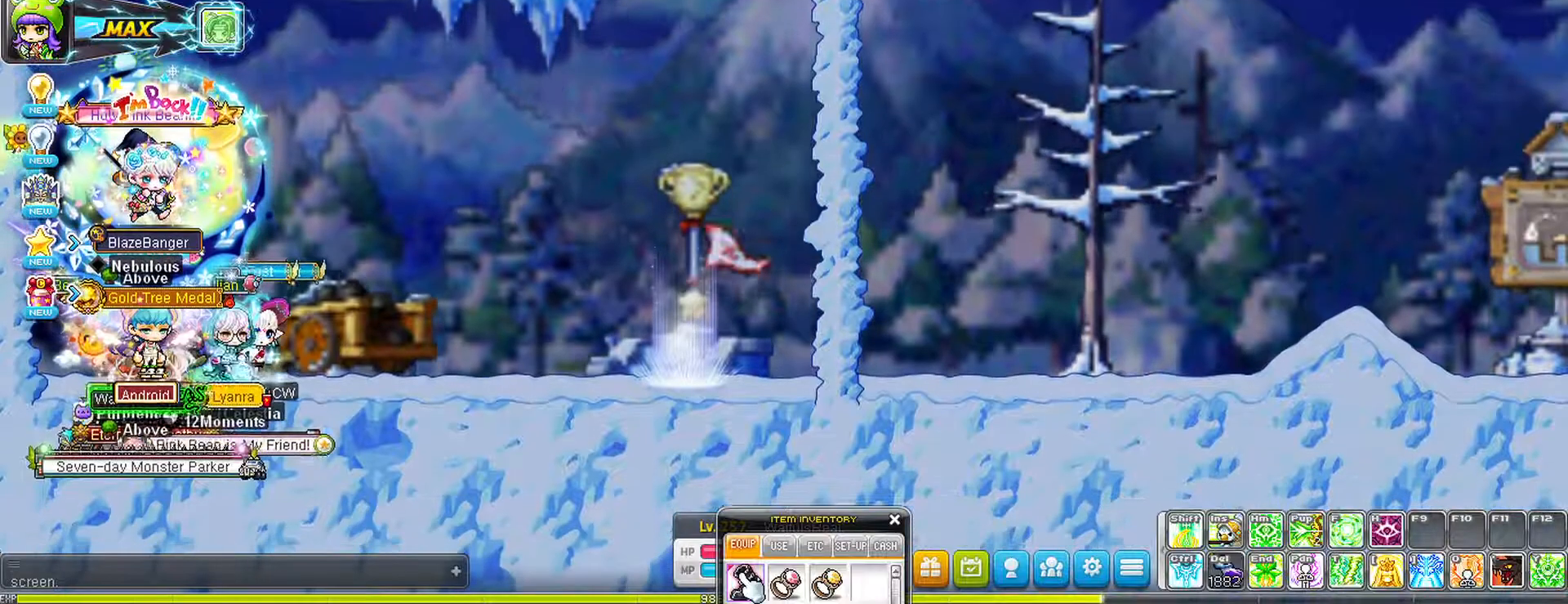
{"keys": ["right"], "mouse": [], "events": []}
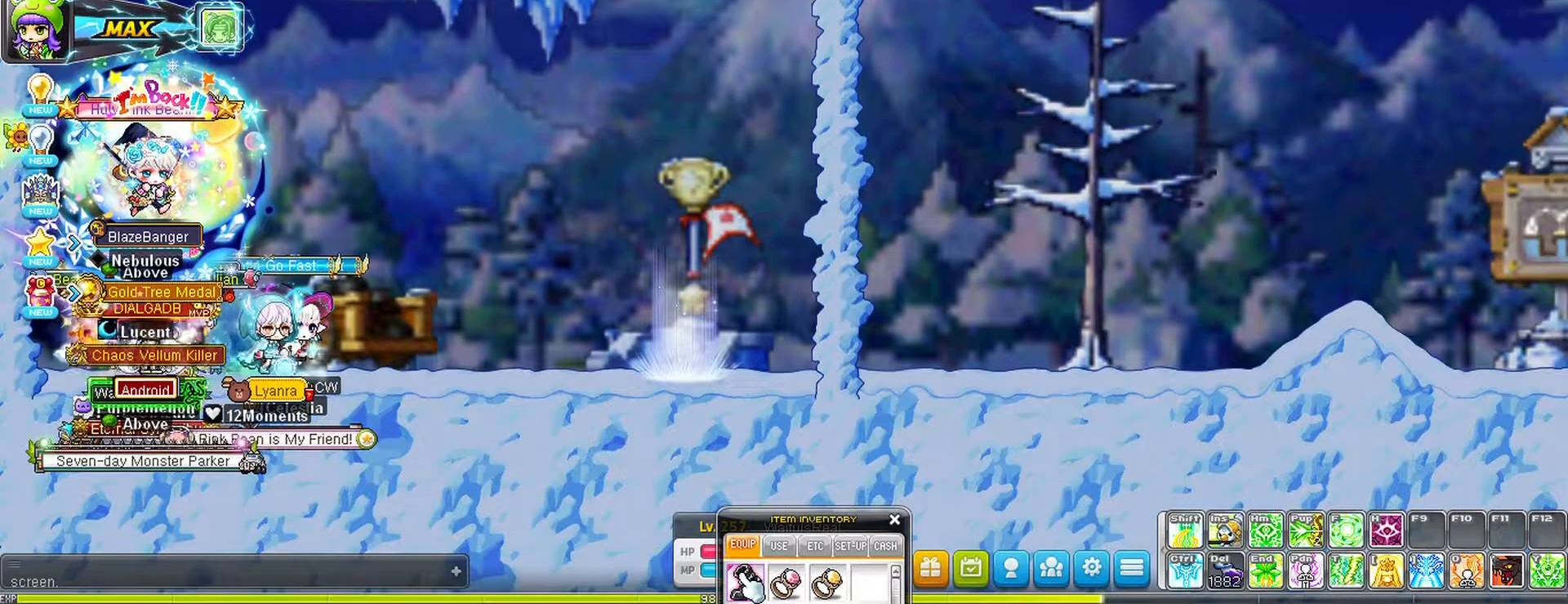
{"keys": ["right"], "mouse": [], "events": []}
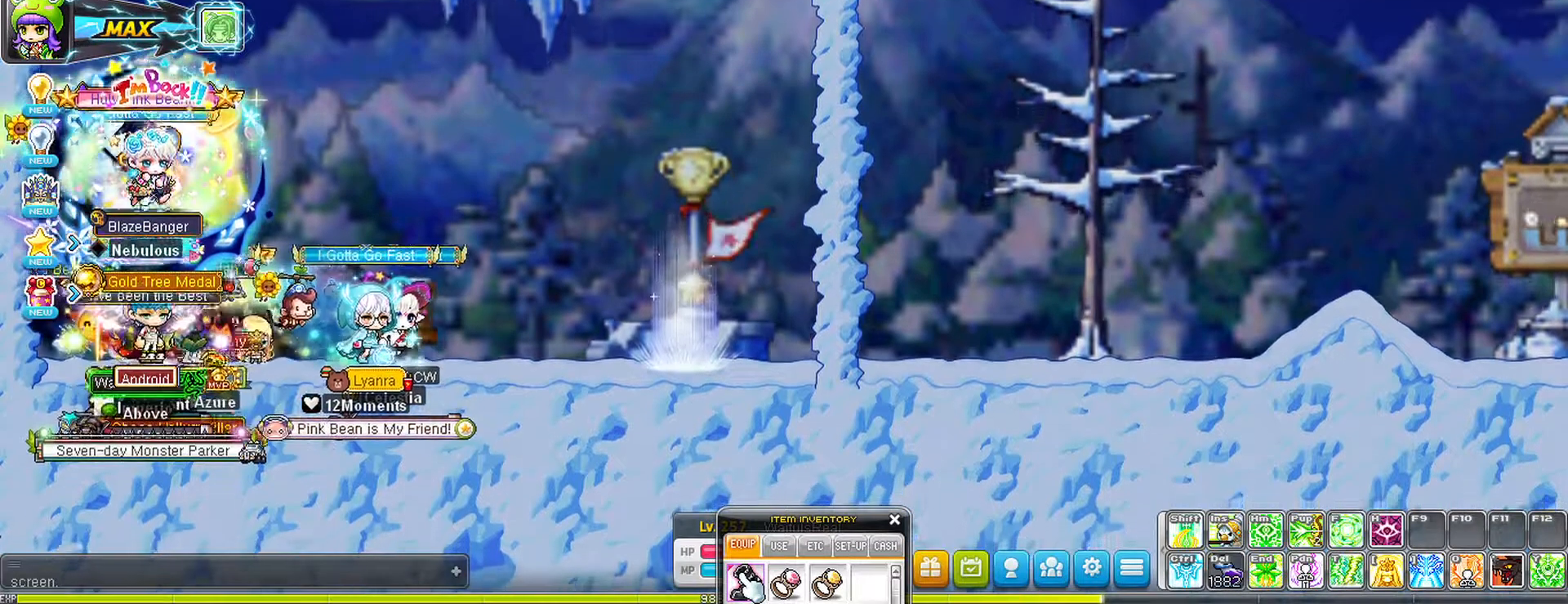
{"keys": ["right"], "mouse": [], "events": []}
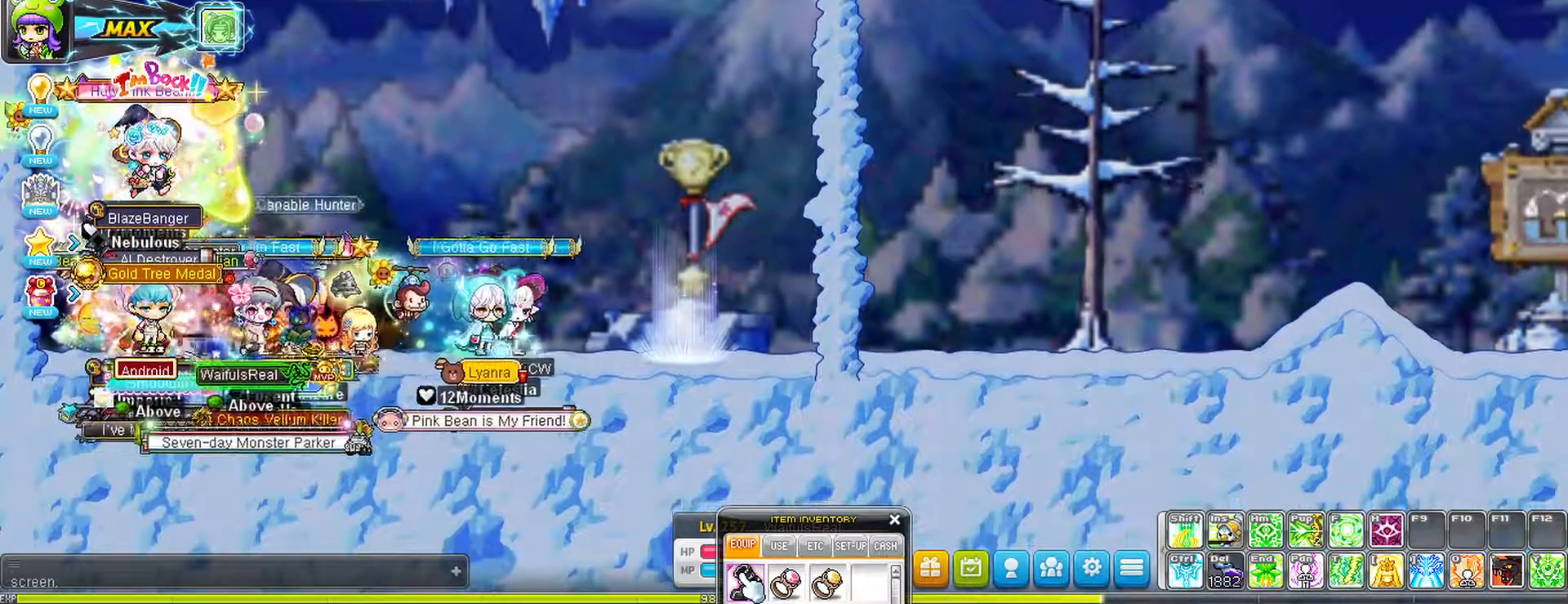
{"keys": ["right"], "mouse": [], "events": []}